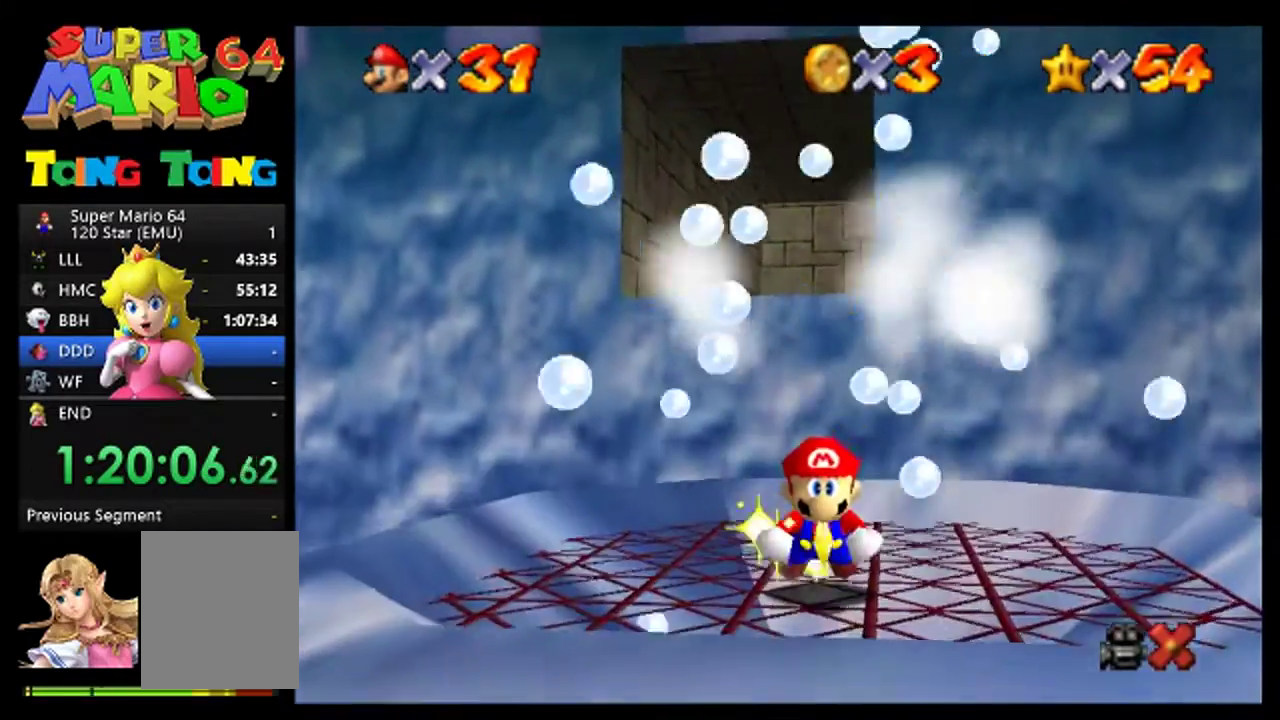
Gameplay with a controller (Nintendo layout); each line is a JSON object with the inputs held at the frame after it. "events" lists button and stick changes between this image and that frame as [ms after this image, input, new state], when the widget could be followed in between. This overlay highlights the sticks when they move; stick clicks (L3) are not distinguishable. Not read: L1 L3 R1 R3.
{"buttons": [], "left_stick": "center"}
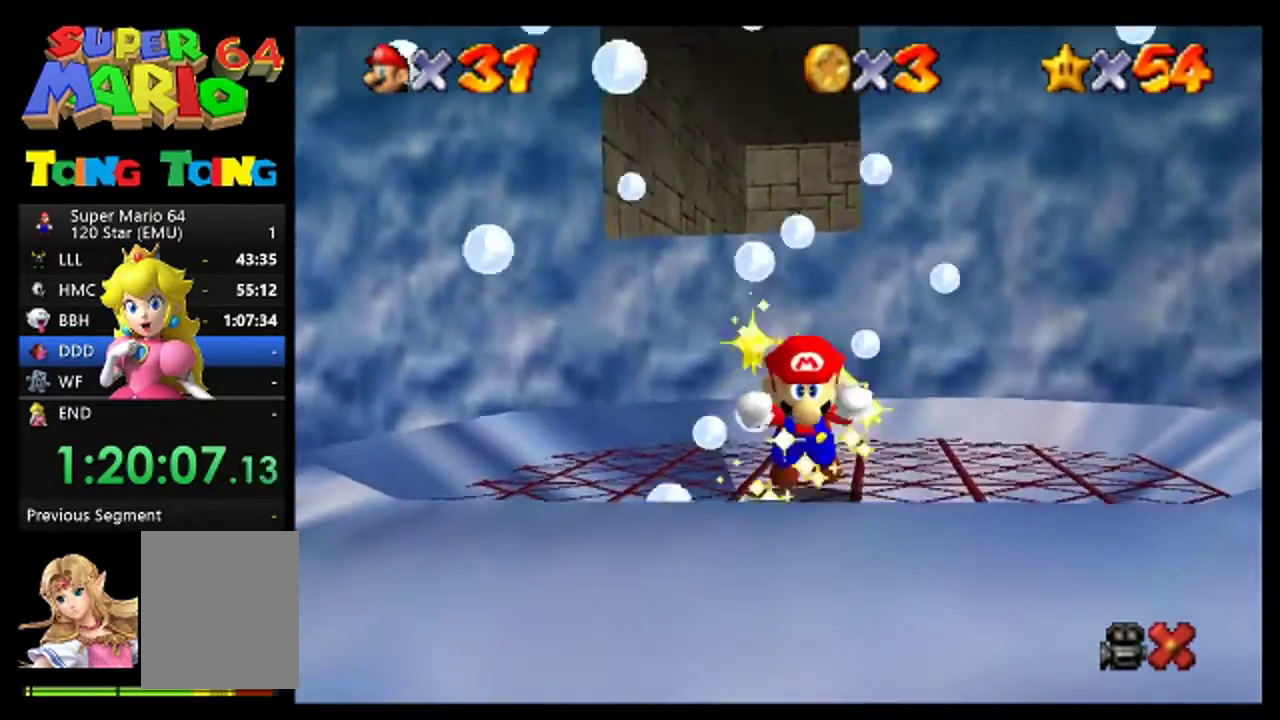
{"buttons": [], "left_stick": "center", "events": []}
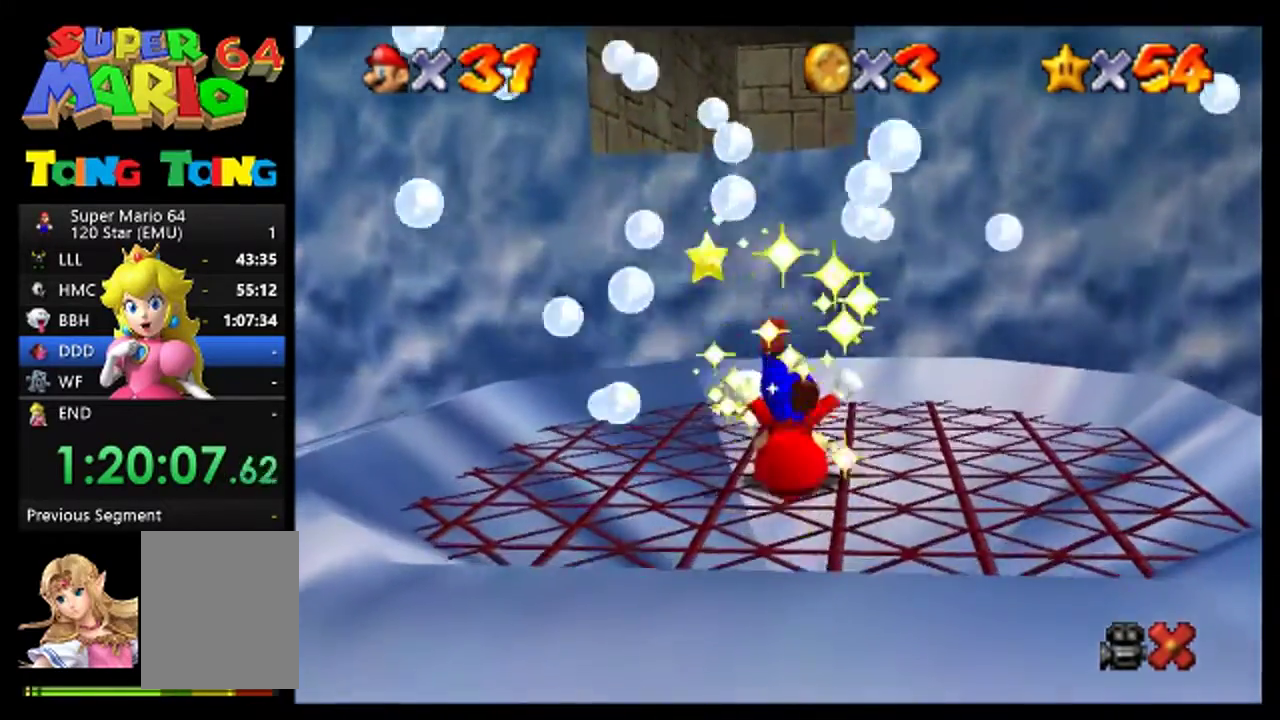
{"buttons": [], "left_stick": "center", "events": []}
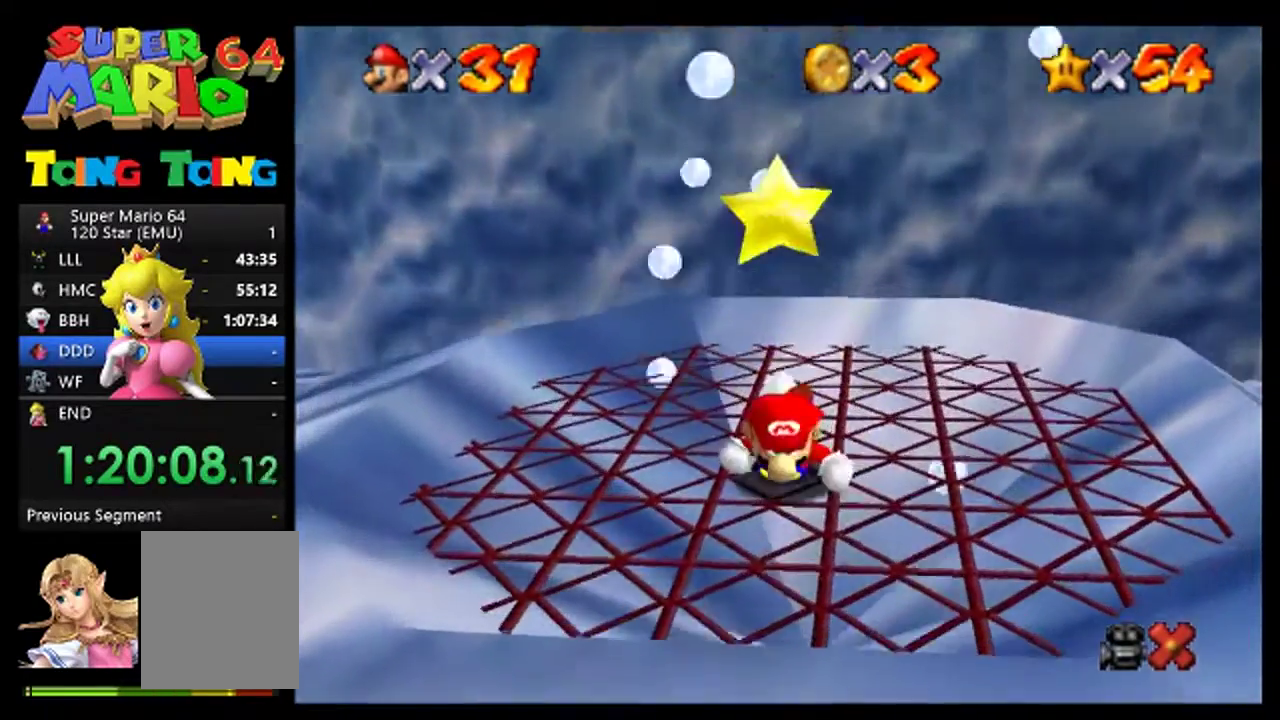
{"buttons": [], "left_stick": "center", "events": []}
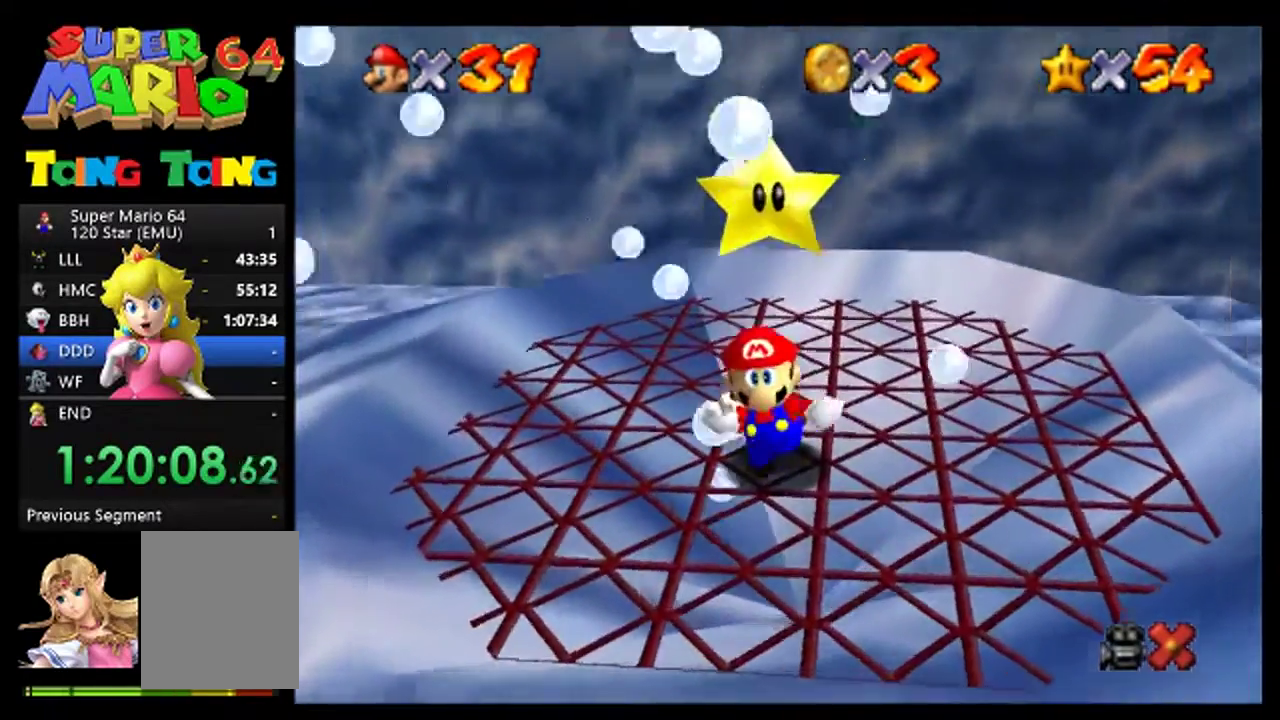
{"buttons": [], "left_stick": "center", "events": []}
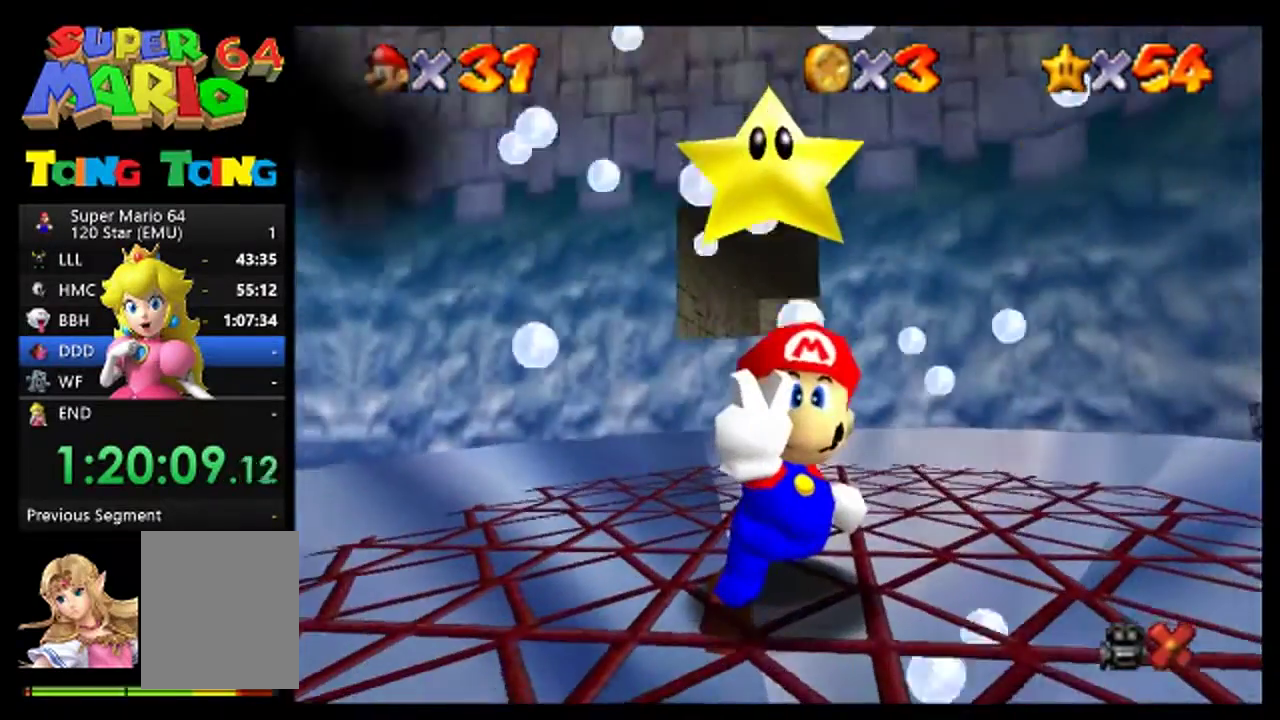
{"buttons": [], "left_stick": "center", "events": [[100, "A", "down"], [200, "A", "up"], [333, "A", "down"], [400, "A", "up"]]}
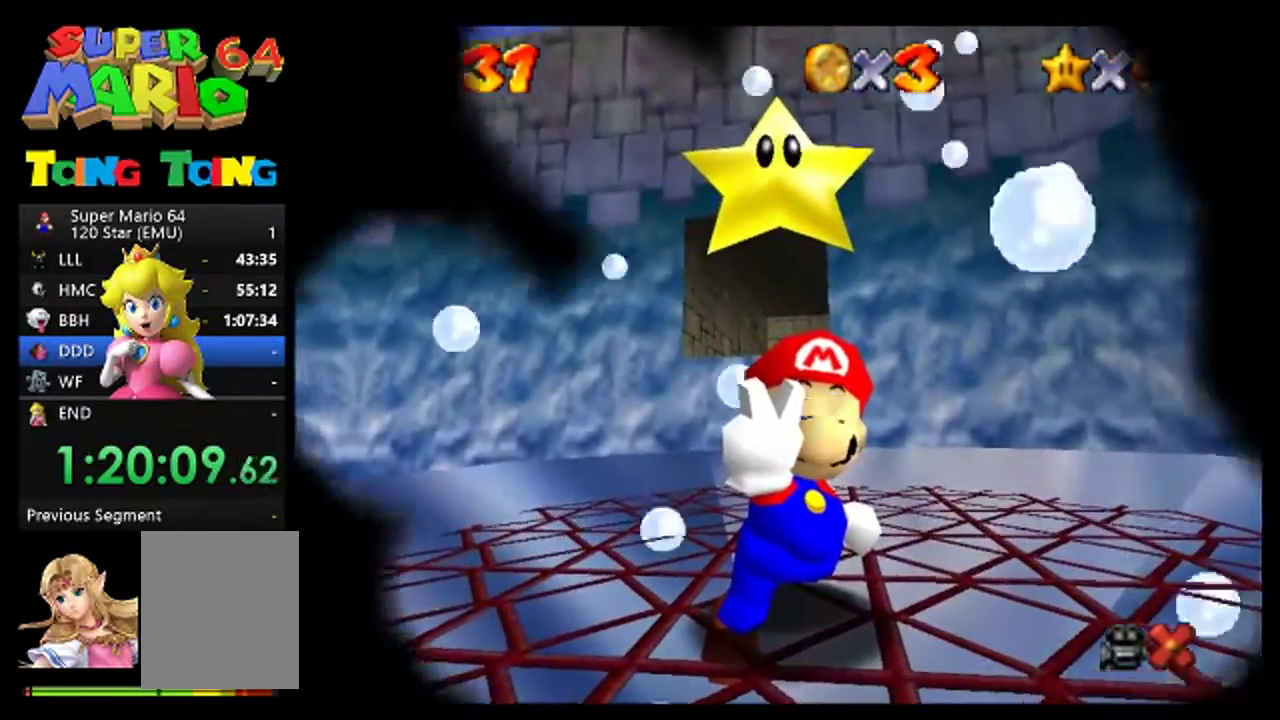
{"buttons": ["A"], "left_stick": "center", "events": [[33, "A", "down"], [133, "A", "up"], [267, "A", "down"], [333, "A", "up"], [433, "A", "down"]]}
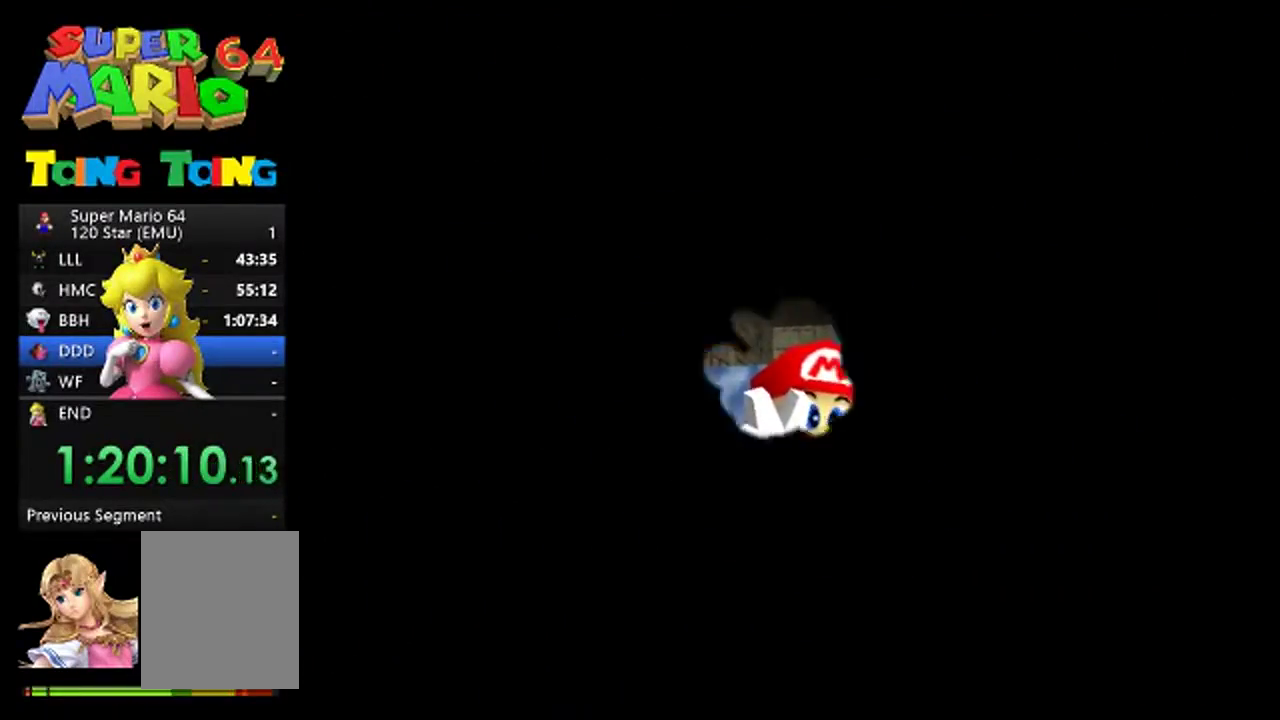
{"buttons": [], "left_stick": "center", "events": [[33, "A", "up"]]}
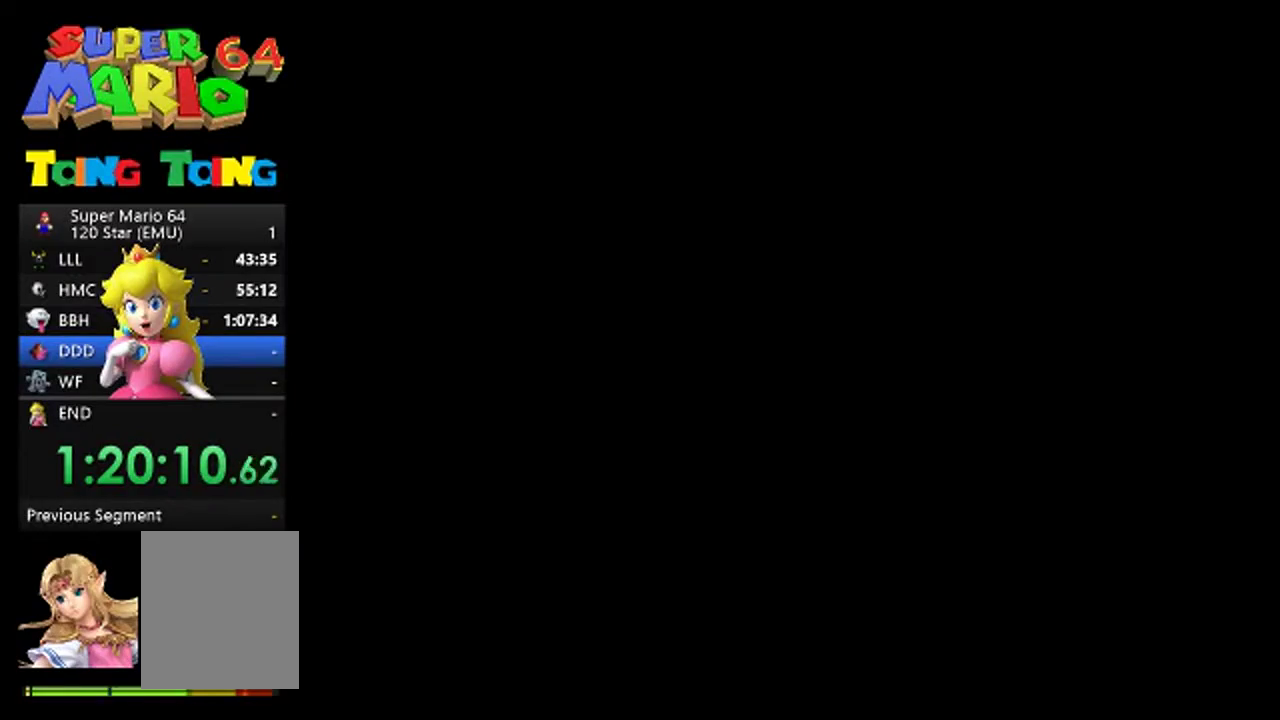
{"buttons": ["A"], "left_stick": "center", "events": [[267, "A", "down"], [367, "A", "up"], [500, "A", "down"]]}
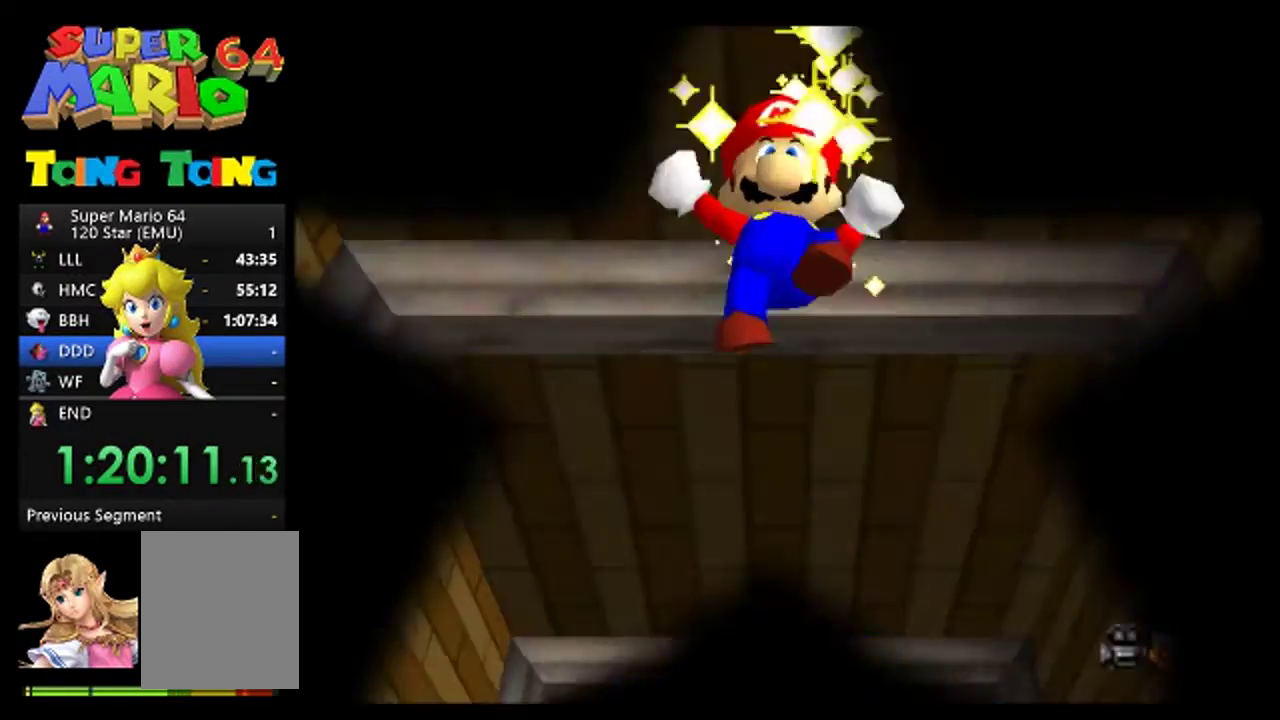
{"buttons": [], "left_stick": "up", "events": [[67, "A", "up"], [200, "A", "down"], [267, "A", "up"], [433, "A", "down"], [467, "left_stick", "up"], [500, "A", "up"]]}
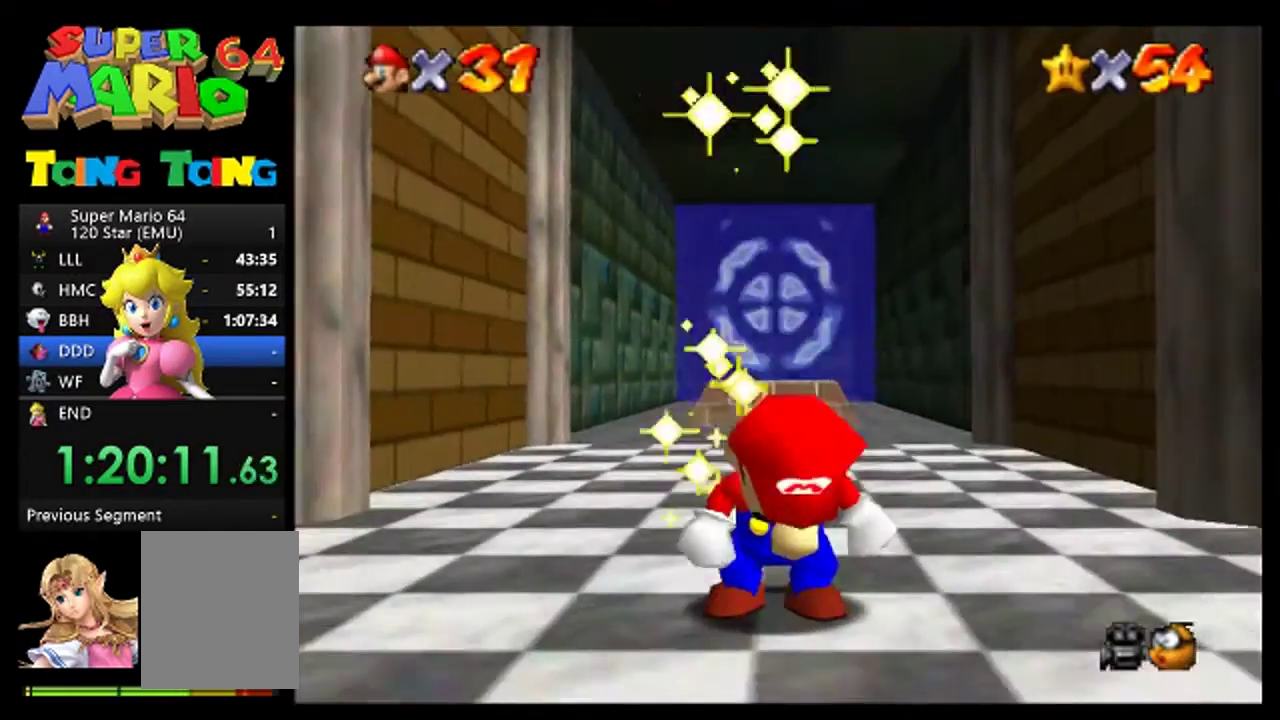
{"buttons": [], "left_stick": "up", "events": [[133, "A", "down"], [200, "A", "up"], [333, "A", "down"], [400, "A", "up"]]}
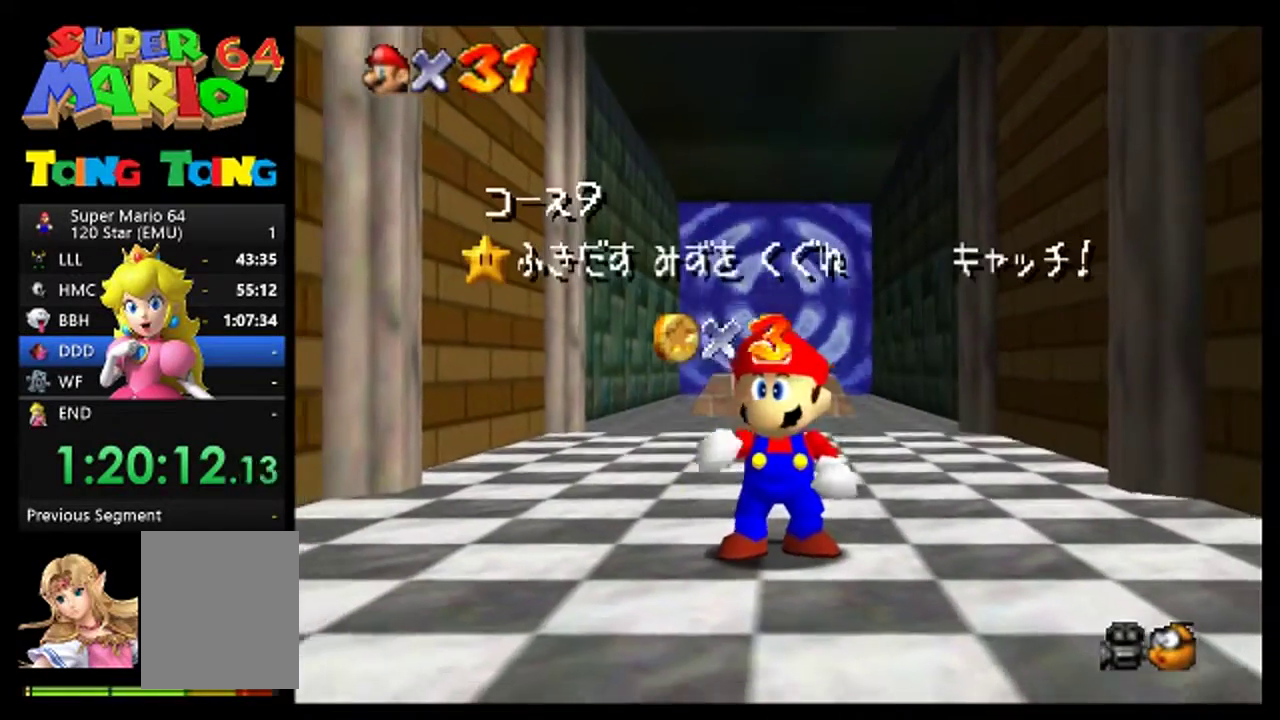
{"buttons": ["A"], "left_stick": "center", "events": [[33, "A", "down"], [33, "left_stick", "center"], [133, "A", "up"], [267, "A", "down"], [333, "A", "up"], [467, "A", "down"]]}
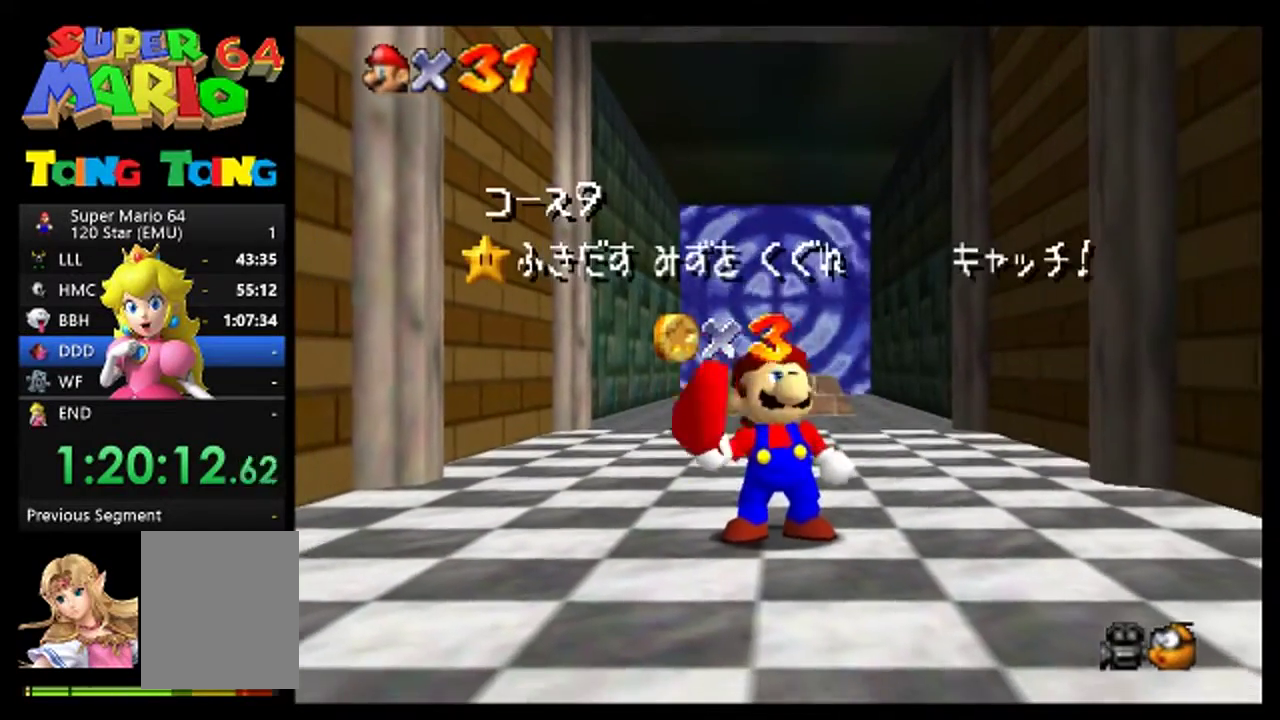
{"buttons": [], "left_stick": "center", "events": [[33, "A", "up"], [167, "A", "down"], [233, "A", "up"]]}
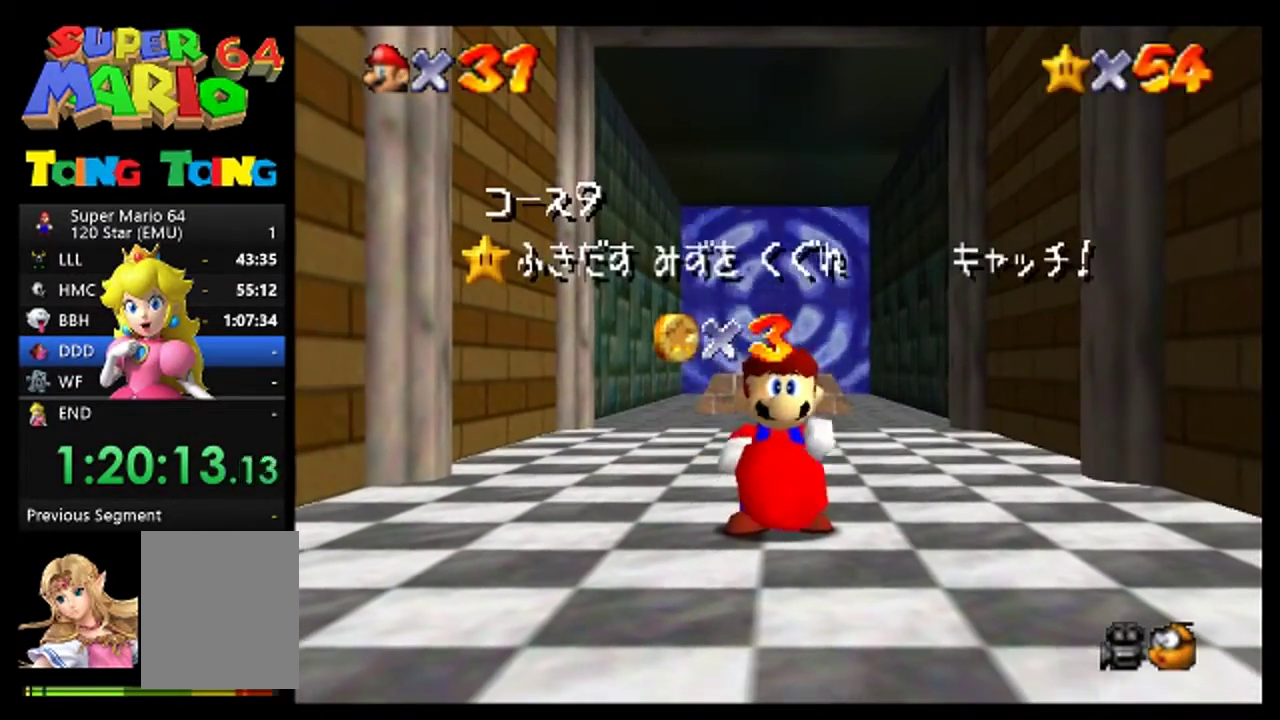
{"buttons": [], "left_stick": "center", "events": [[233, "A", "down"], [333, "A", "up"], [433, "A", "down"], [500, "A", "up"]]}
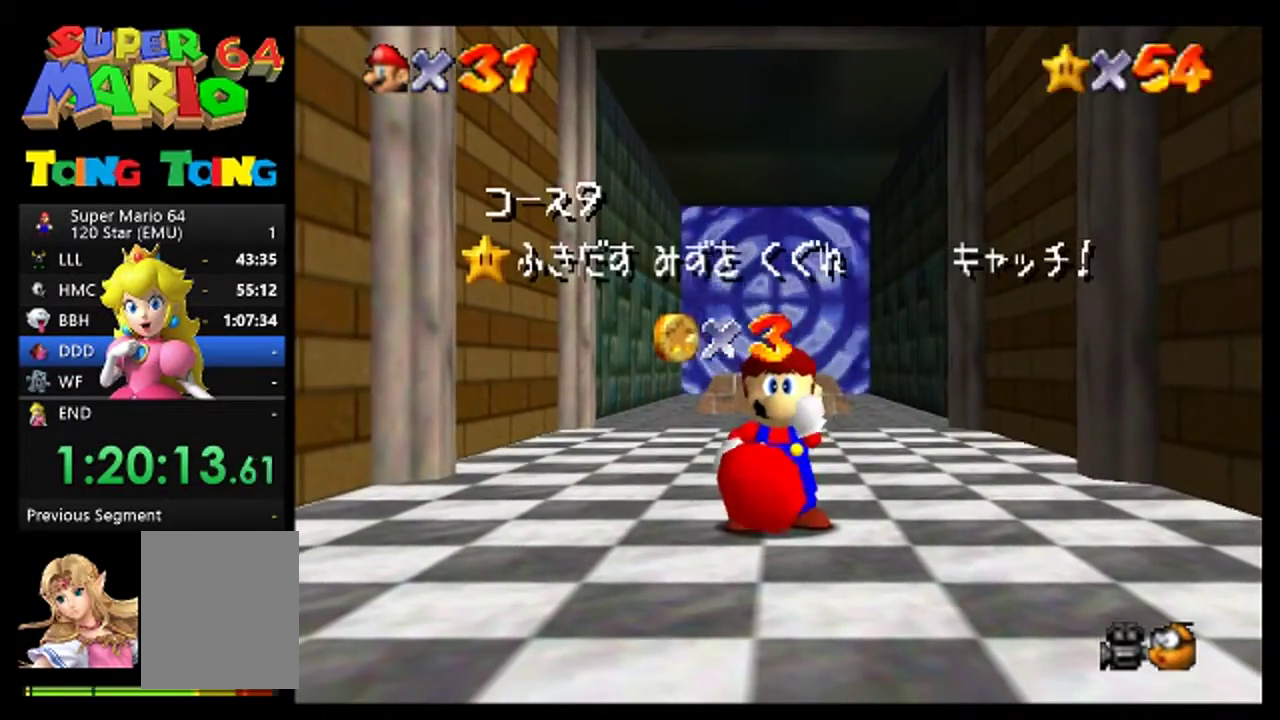
{"buttons": ["A"], "left_stick": "center", "events": [[133, "A", "down"], [200, "A", "up"], [500, "A", "down"]]}
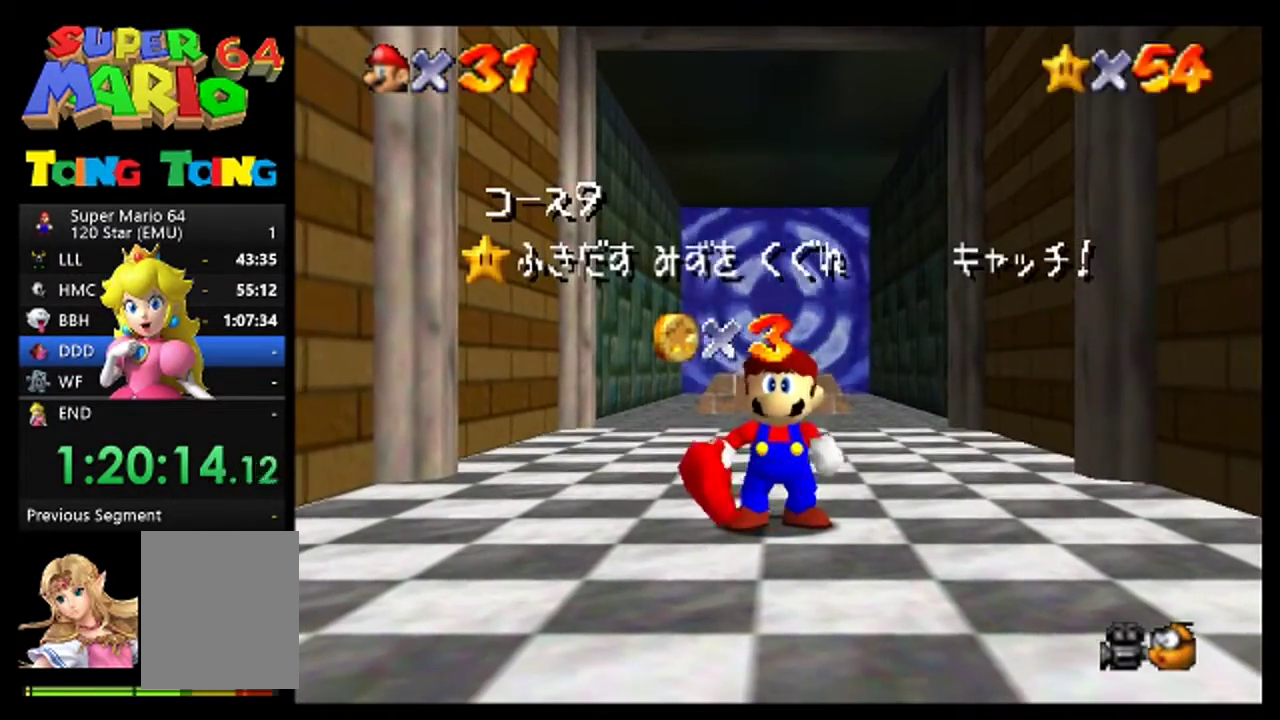
{"buttons": [], "left_stick": "center", "events": [[67, "A", "up"], [167, "A", "down"], [267, "A", "up"], [367, "A", "down"], [433, "A", "up"]]}
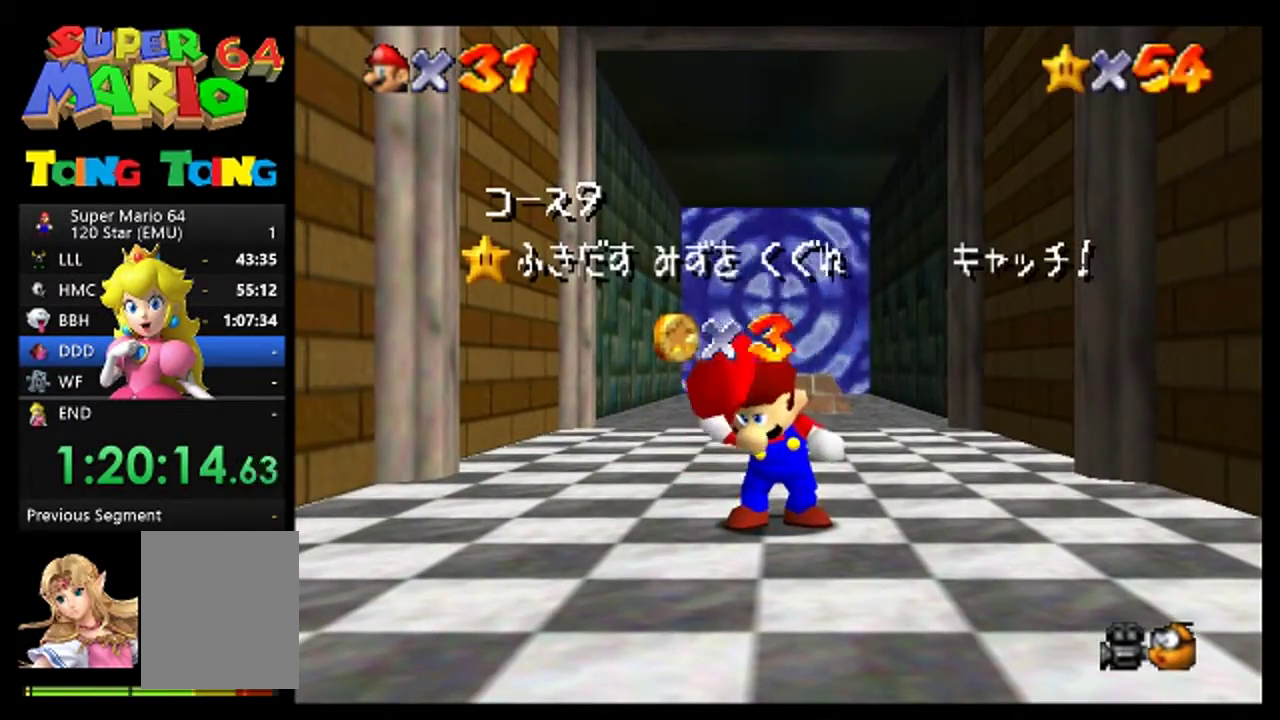
{"buttons": [], "left_stick": "center", "events": [[67, "A", "down"], [133, "A", "up"], [233, "A", "down"], [300, "A", "up"]]}
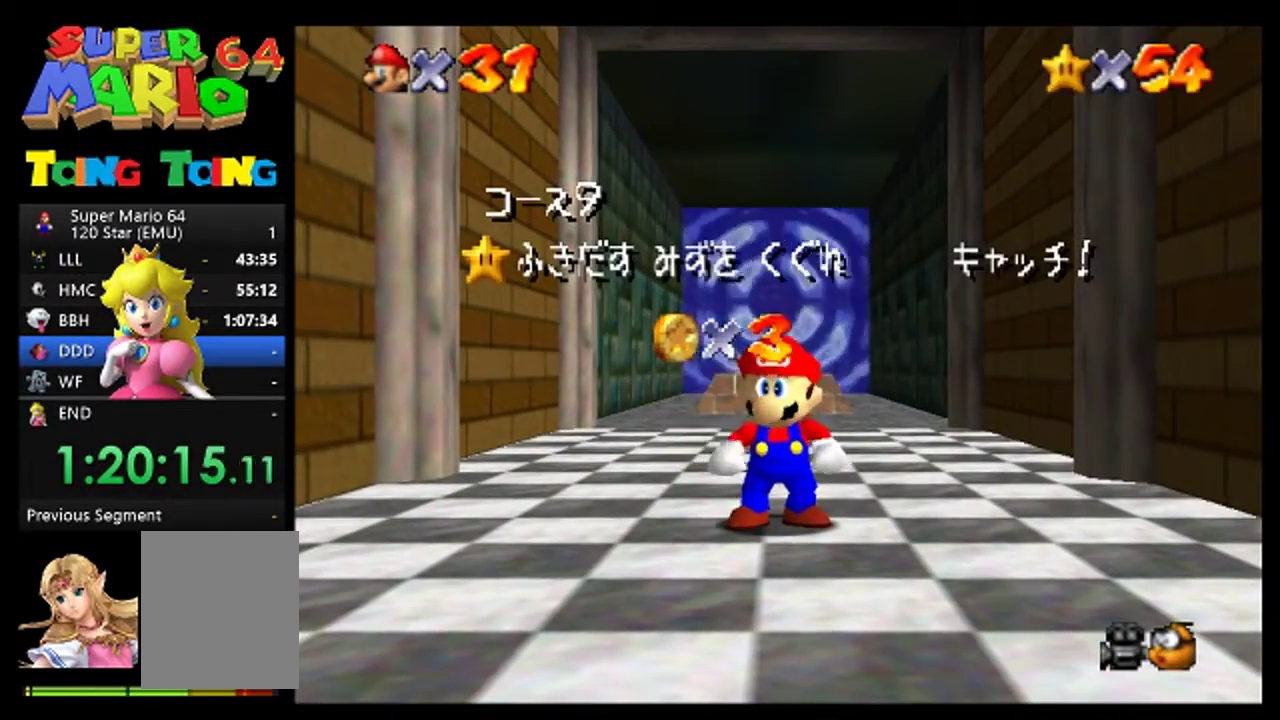
{"buttons": [], "left_stick": "center", "events": []}
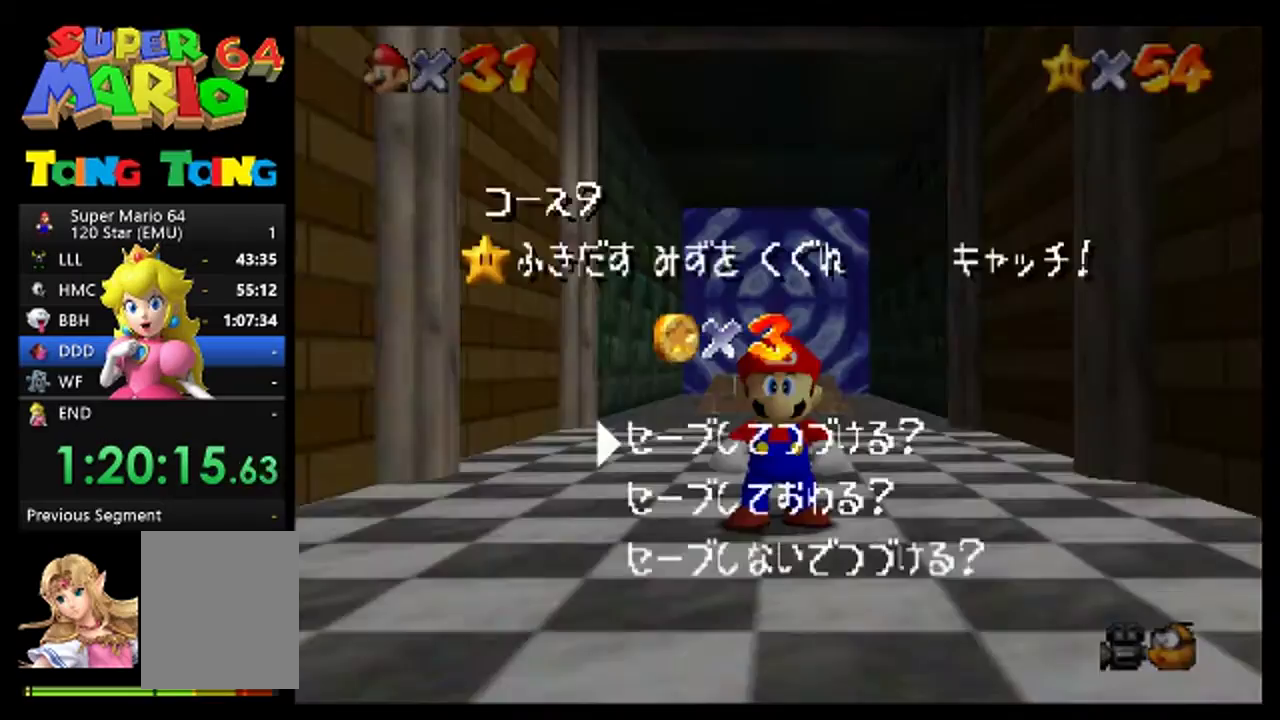
{"buttons": [], "left_stick": "up", "events": [[67, "A", "down"], [333, "A", "up"], [333, "left_stick", "up"]]}
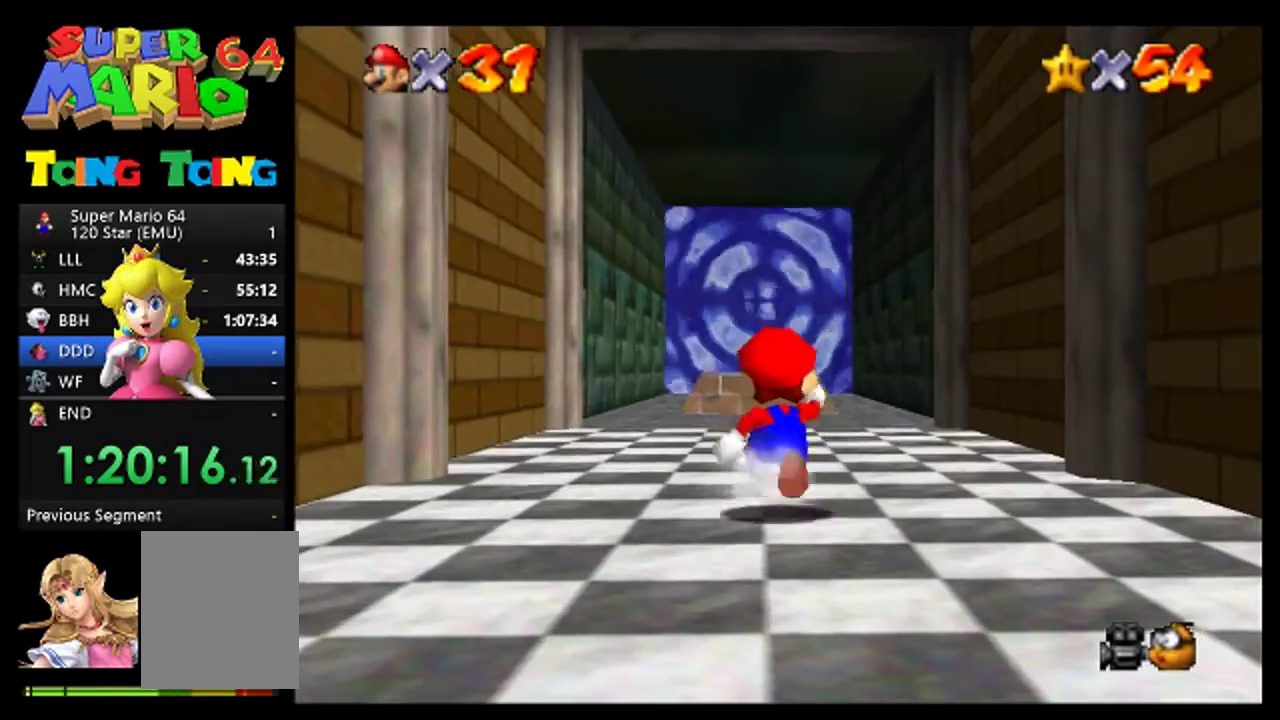
{"buttons": [], "left_stick": "up"}
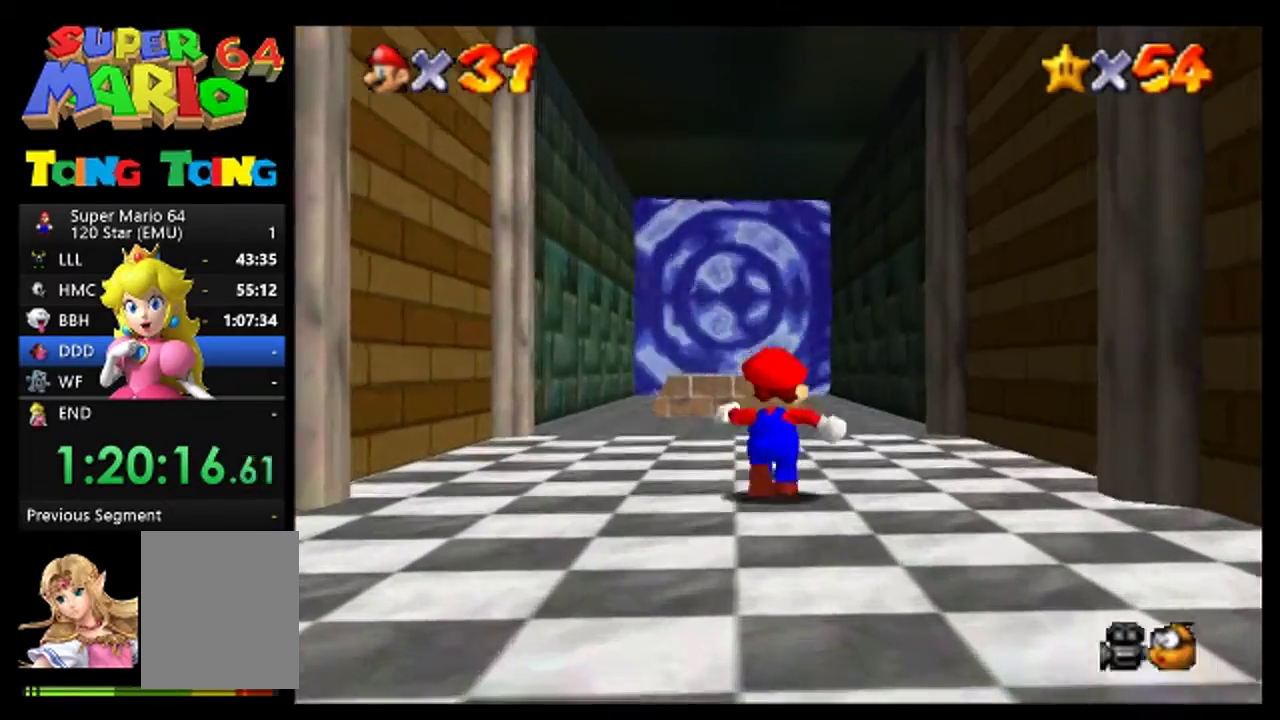
{"buttons": [], "left_stick": "up"}
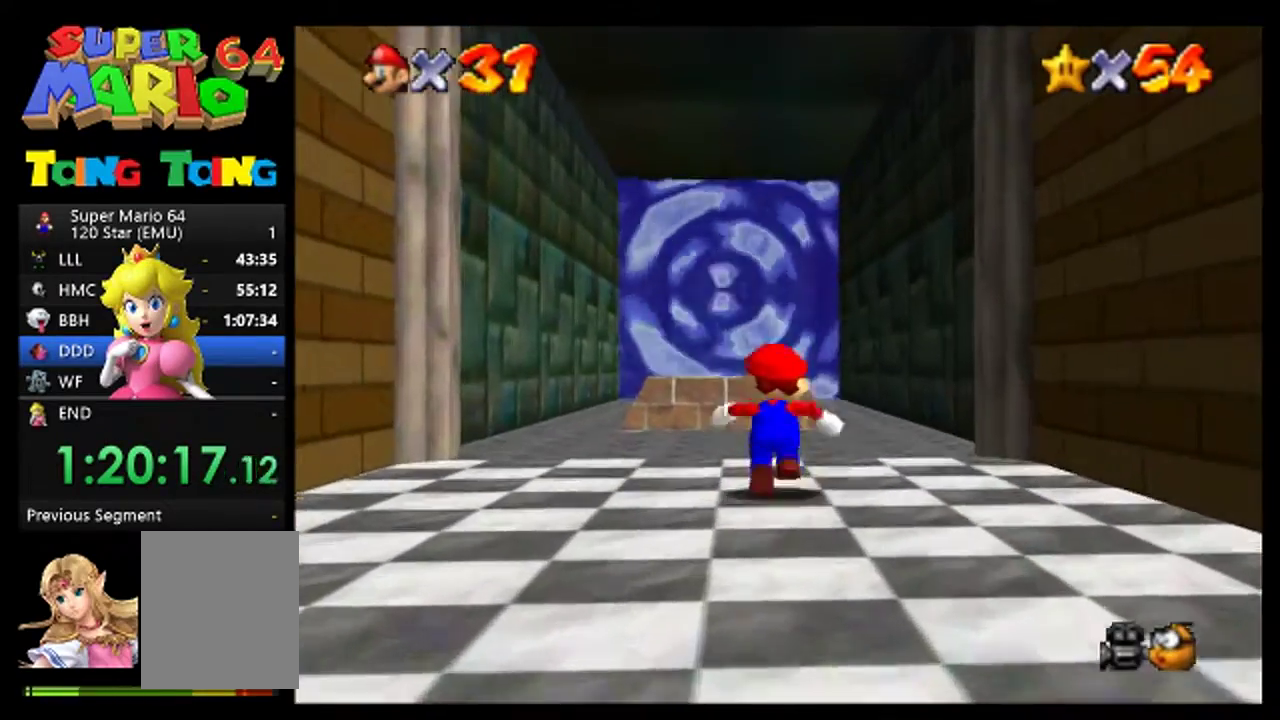
{"buttons": [], "left_stick": "up", "events": [[67, "A", "down"], [233, "A", "up"]]}
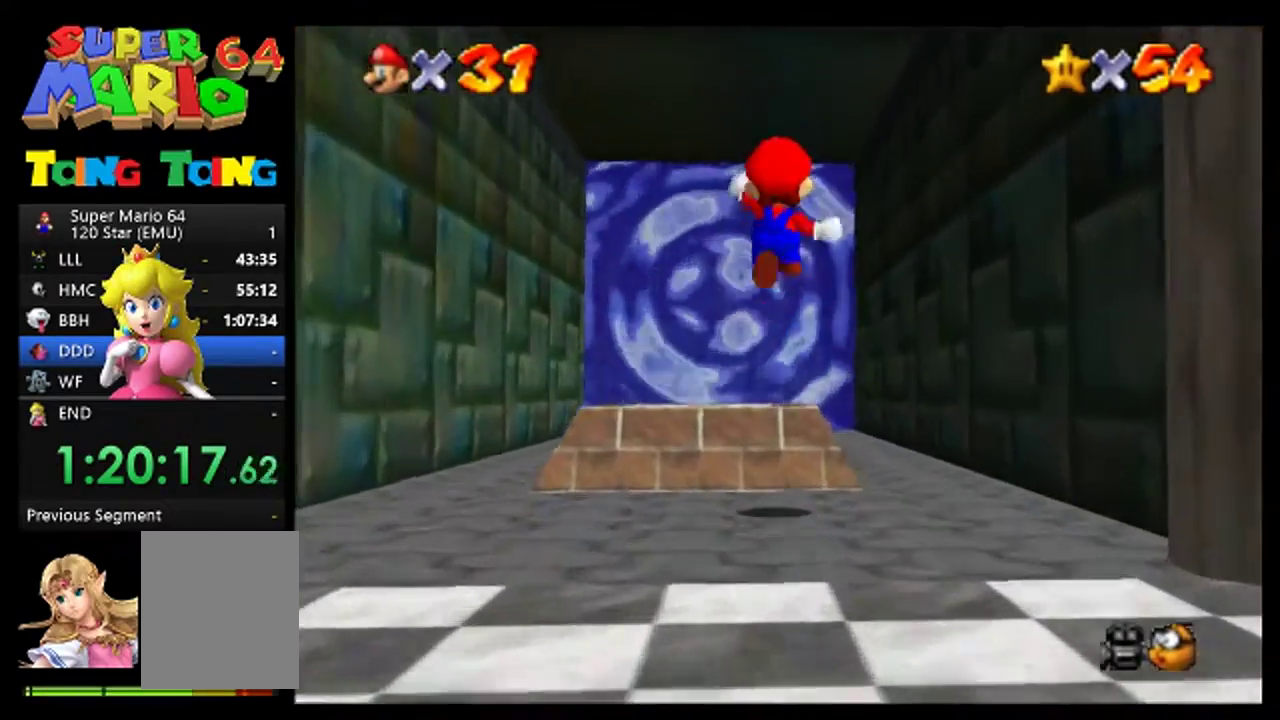
{"buttons": [], "left_stick": "up", "events": []}